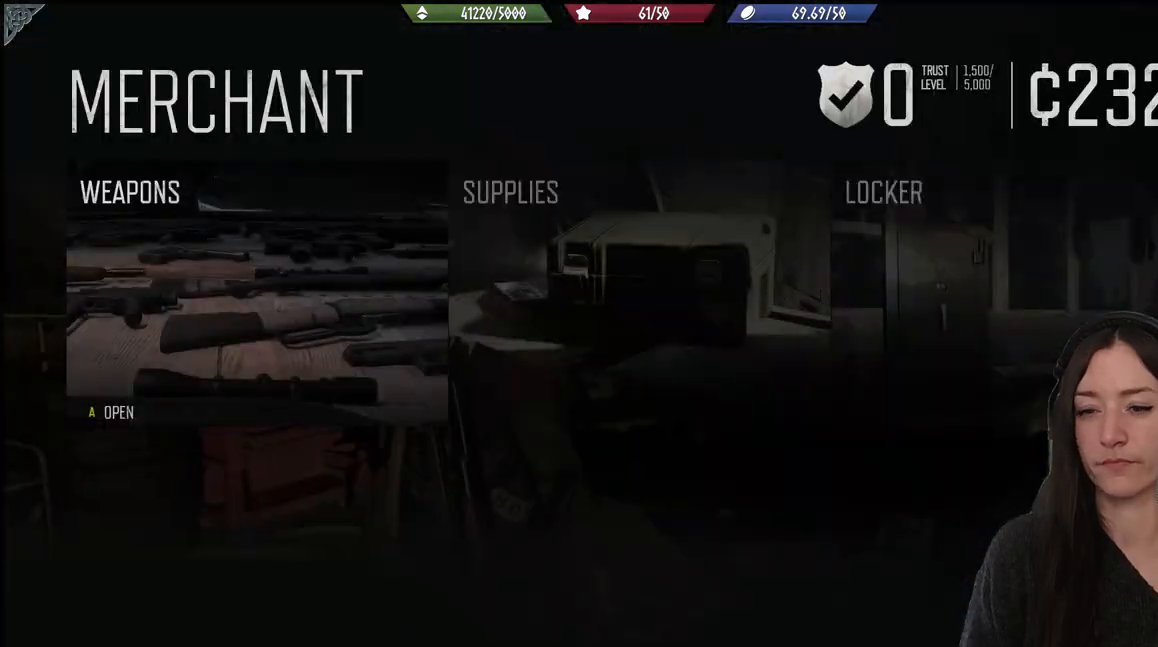
Gameplay with a controller (Xbox layout); each line is a JSON object with the inputs held at the frame after it (dt_ms = milliseconds from this image to that frame). "events" lists button and stick changes between this image and that frame as [ms after this image, input, new state], when the widget could be followed in between.
{"dt_ms": 500, "buttons": [], "left_stick": "center", "right_stick": "left", "events": [[350, "right_stick", "down-left"], [417, "right_stick", "left"]]}
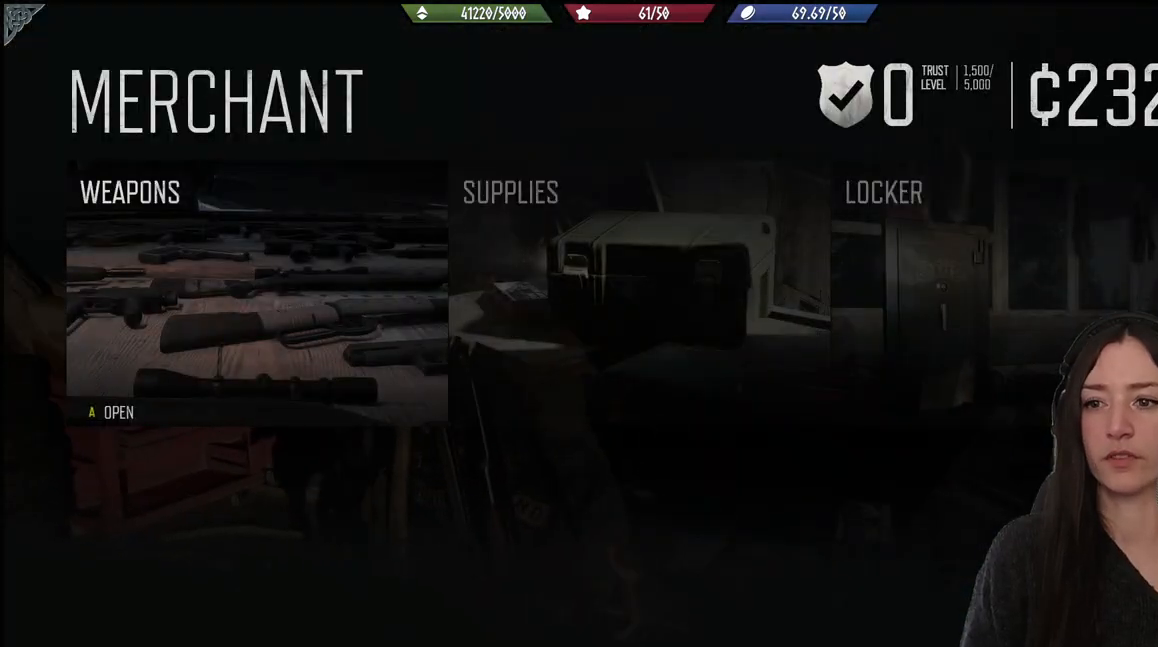
{"dt_ms": 500, "buttons": [], "left_stick": "center", "right_stick": "center", "events": [[133, "right_stick", "center"]]}
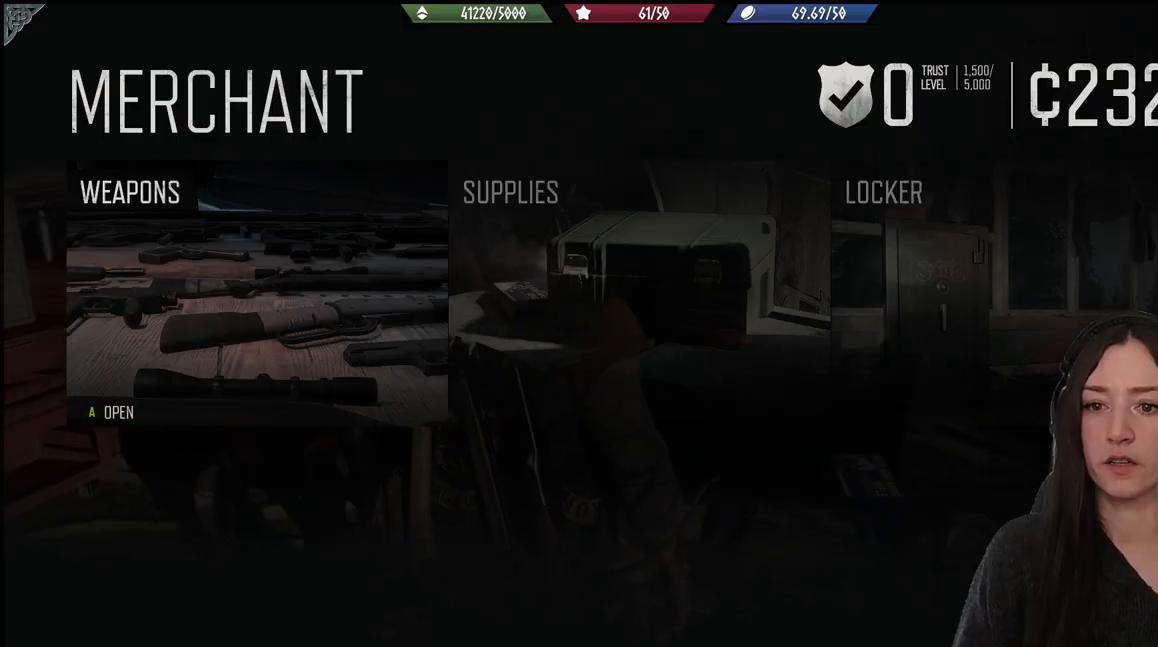
{"dt_ms": 500, "buttons": [], "left_stick": "center", "right_stick": "center", "events": []}
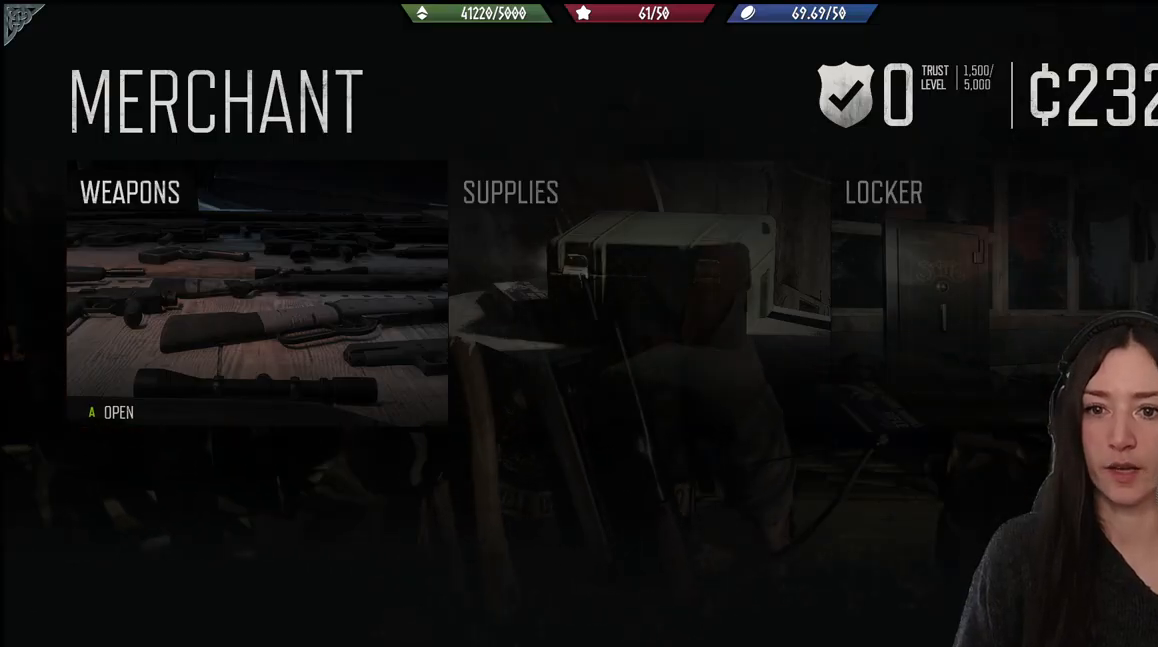
{"dt_ms": 500, "buttons": [], "left_stick": "center", "right_stick": "center", "events": [[50, "DPAD_RIGHT", "down"], [183, "DPAD_RIGHT", "up"], [367, "DPAD_RIGHT", "down"], [450, "DPAD_RIGHT", "up"]]}
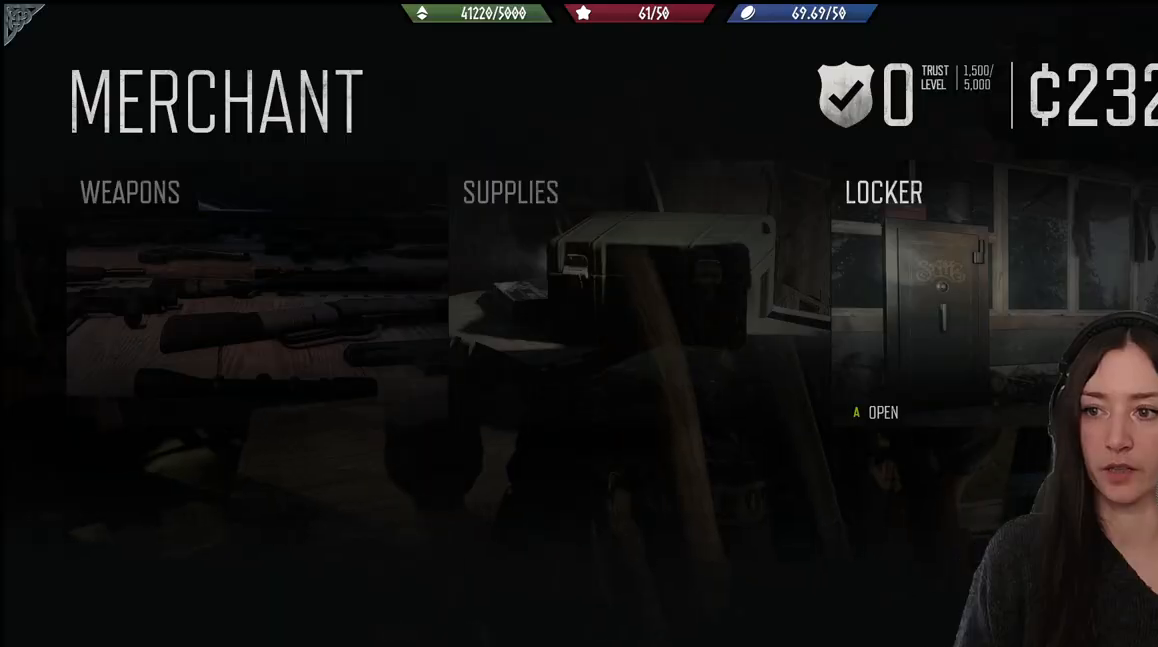
{"dt_ms": 500, "buttons": ["DPAD_LEFT"], "left_stick": "center", "right_stick": "center", "events": [[433, "DPAD_LEFT", "down"]]}
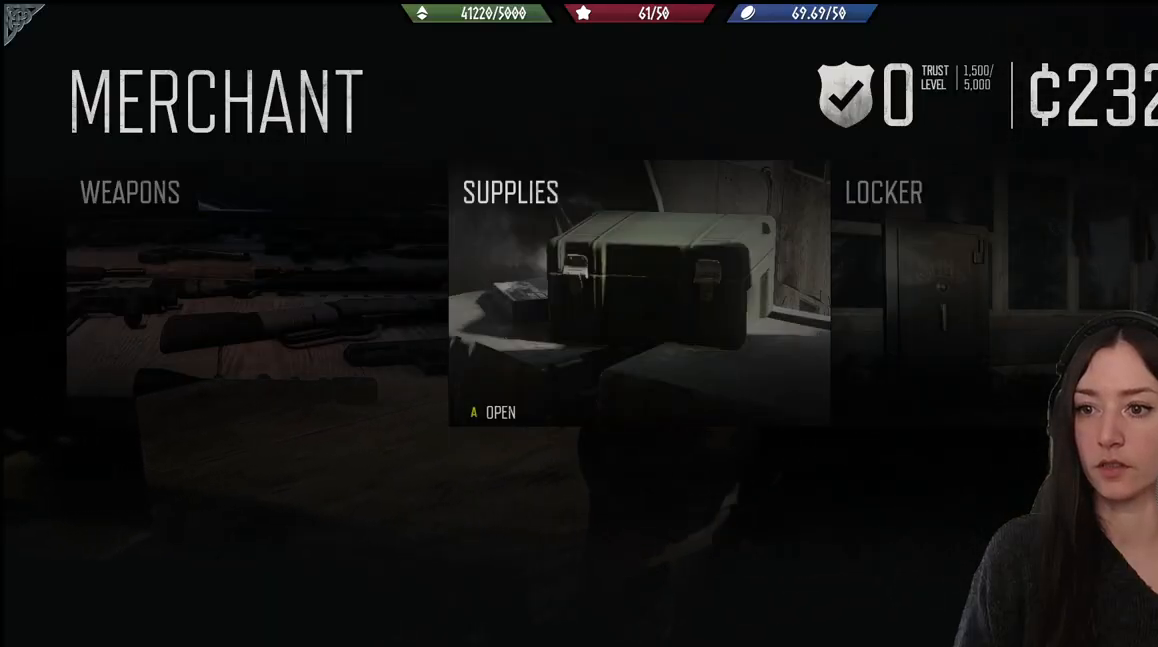
{"dt_ms": 500, "buttons": [], "left_stick": "center", "right_stick": "center", "events": [[33, "DPAD_LEFT", "up"], [100, "DPAD_LEFT", "down"], [233, "DPAD_LEFT", "up"], [383, "A", "down"], [450, "A", "up"]]}
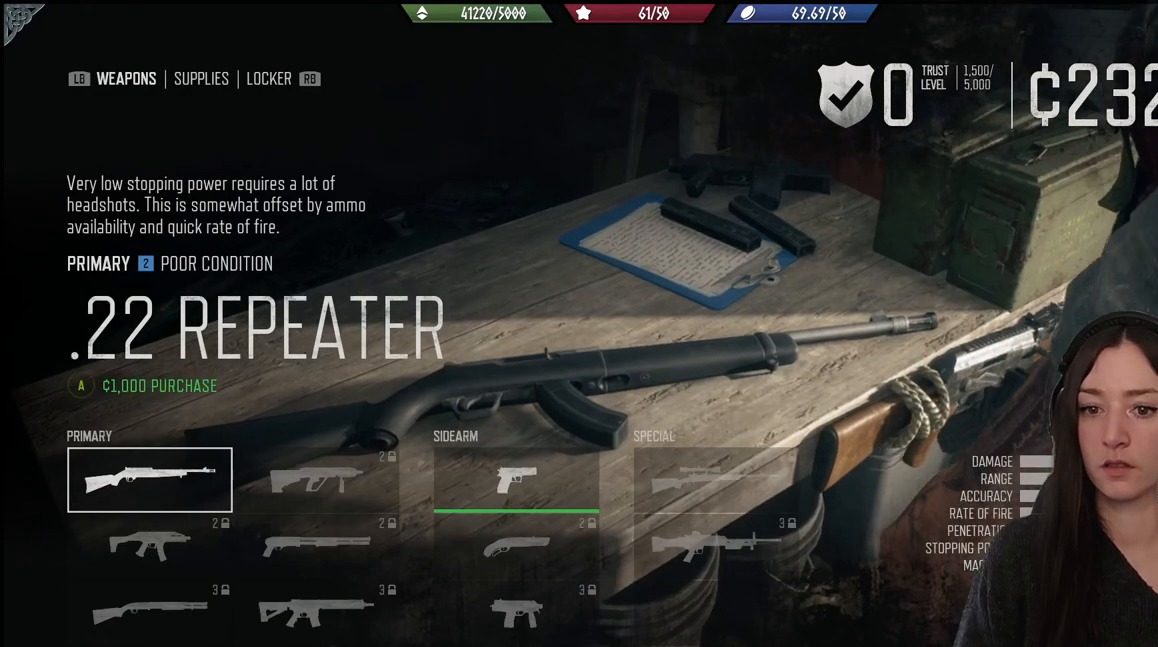
{"dt_ms": 500, "buttons": [], "left_stick": "center", "right_stick": "center", "events": []}
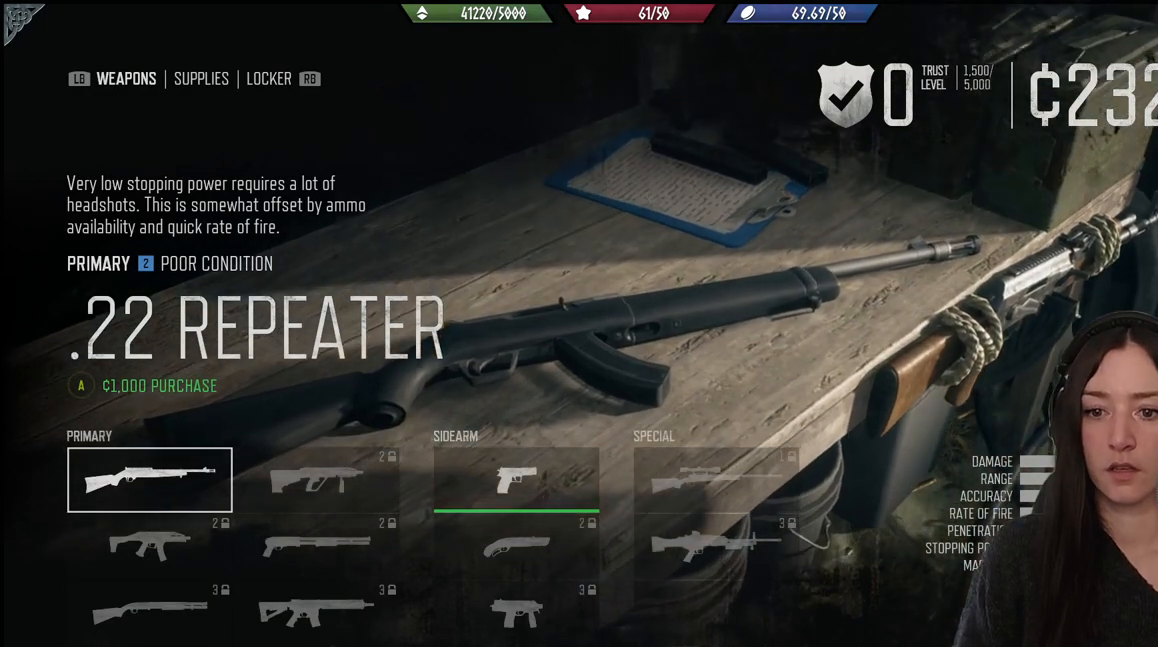
{"dt_ms": 500, "buttons": [], "left_stick": "center", "right_stick": "center", "events": []}
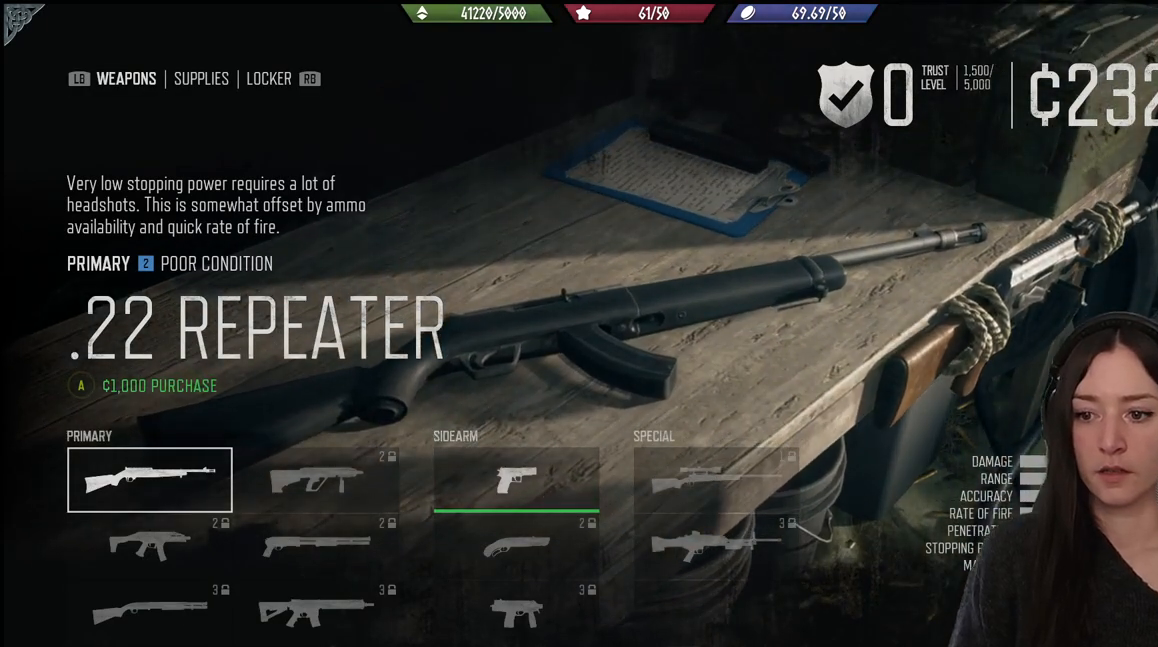
{"dt_ms": 500, "buttons": [], "left_stick": "center", "right_stick": "center", "events": []}
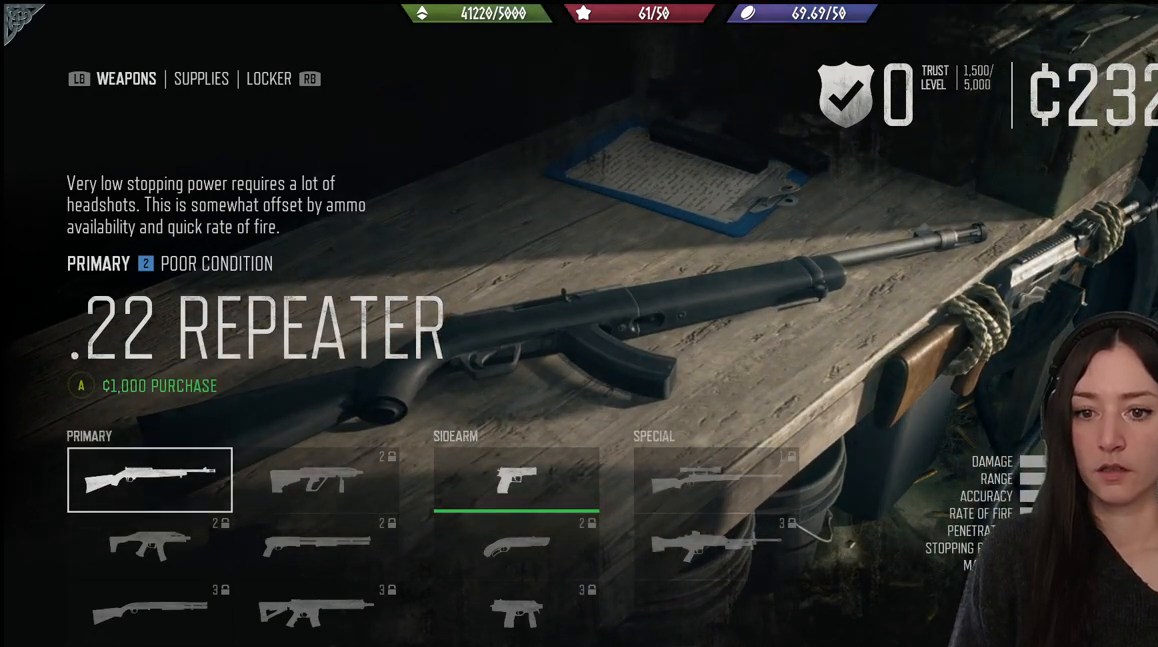
{"dt_ms": 500, "buttons": [], "left_stick": "center", "right_stick": "center", "events": []}
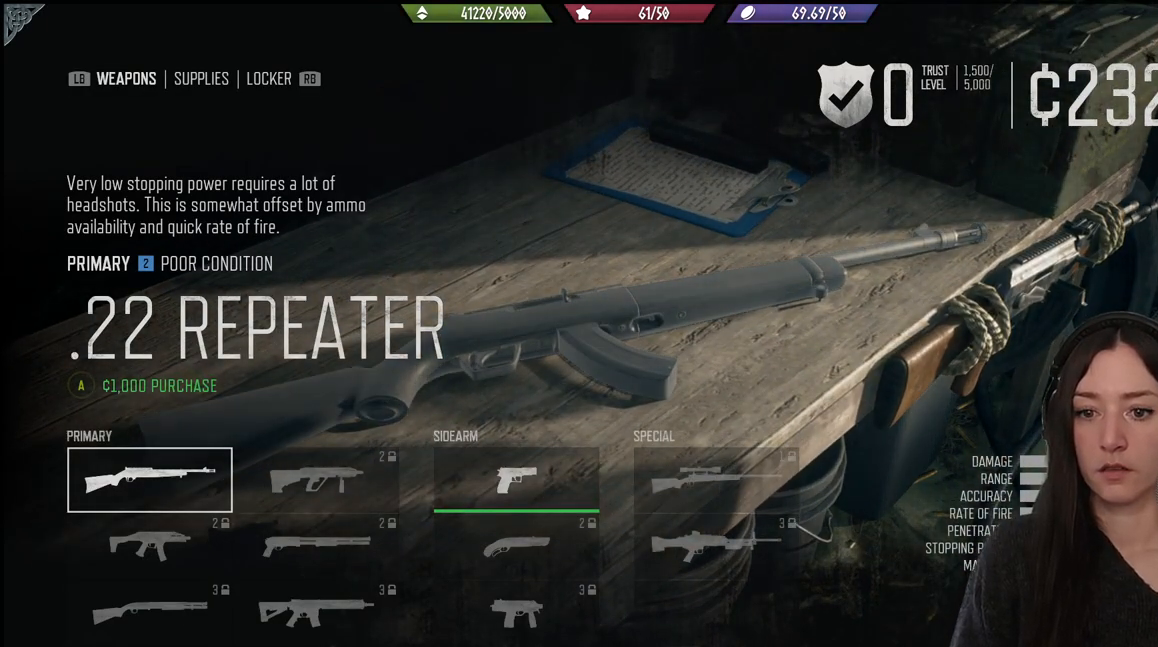
{"dt_ms": 500, "buttons": [], "left_stick": "center", "right_stick": "center", "events": []}
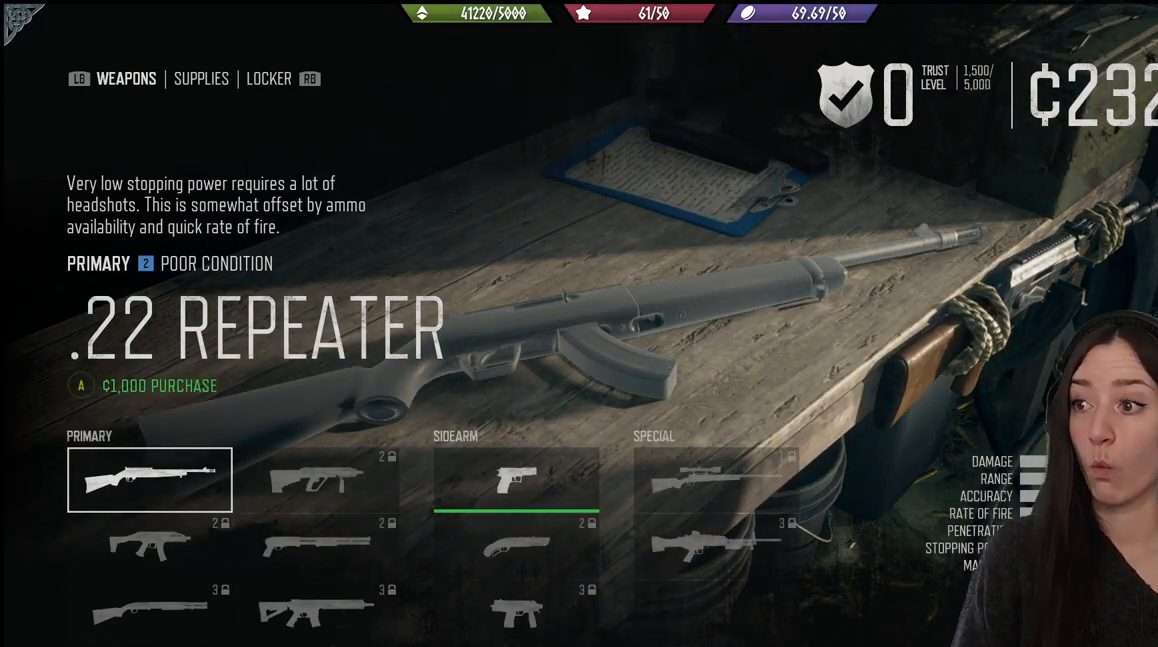
{"dt_ms": 500, "buttons": [], "left_stick": "center", "right_stick": "center", "events": []}
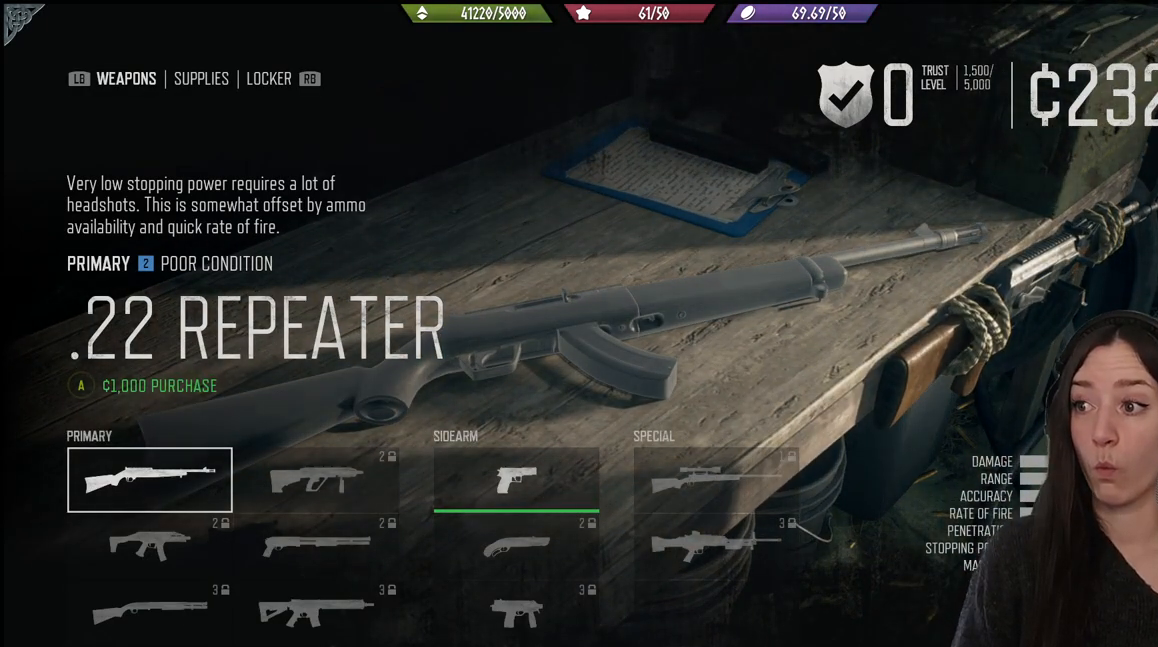
{"dt_ms": 500, "buttons": [], "left_stick": "center", "right_stick": "center", "events": []}
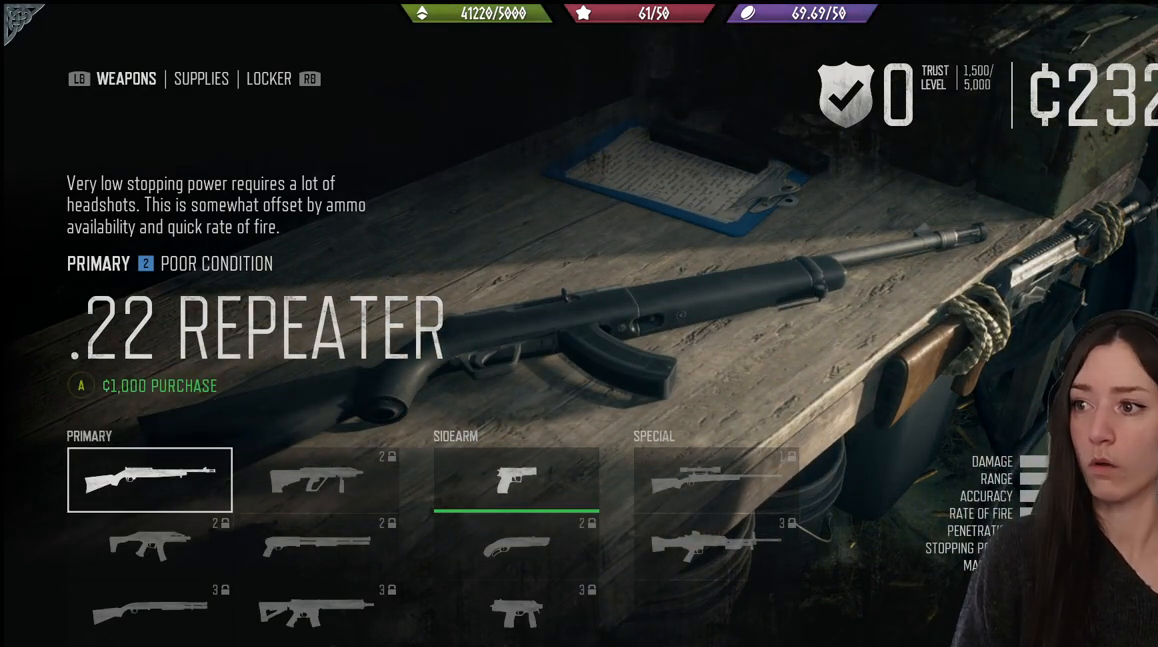
{"dt_ms": 500, "buttons": [], "left_stick": "center", "right_stick": "center", "events": []}
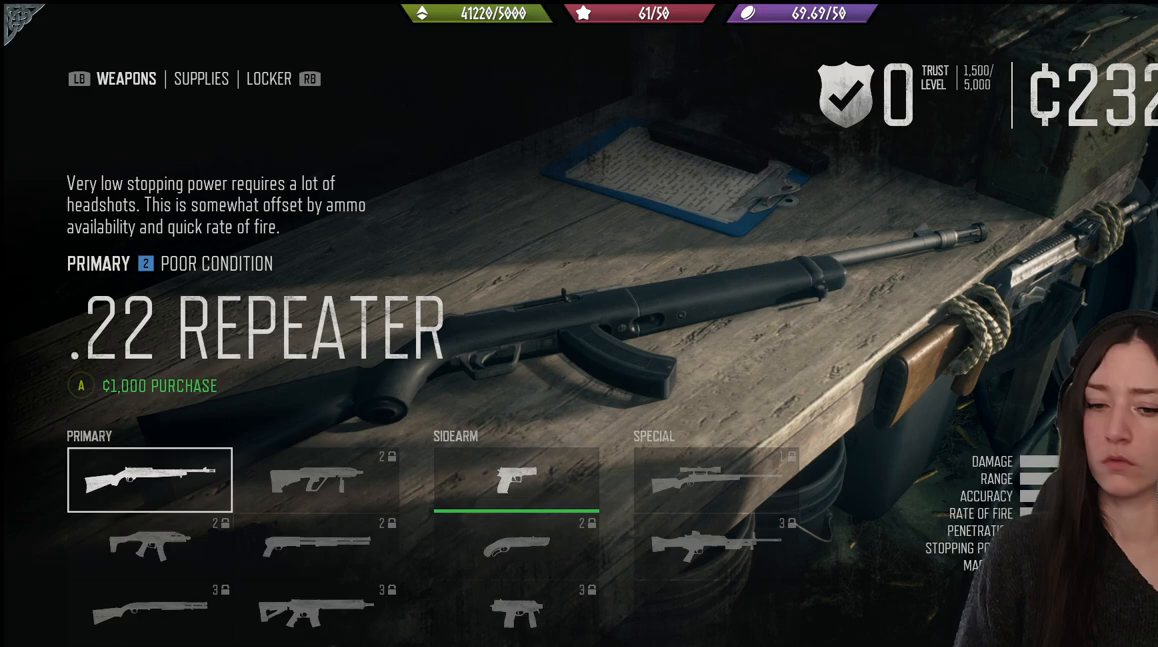
{"dt_ms": 500, "buttons": [], "left_stick": "center", "right_stick": "center", "events": []}
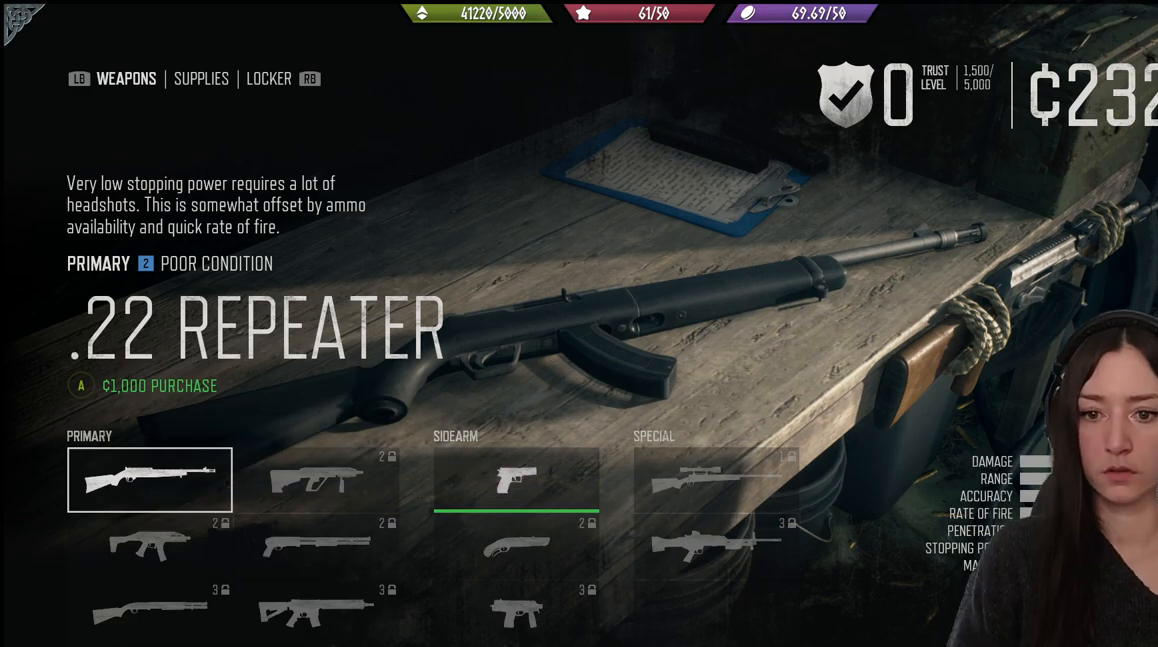
{"dt_ms": 500, "buttons": [], "left_stick": "center", "right_stick": "center", "events": [[267, "DPAD_RIGHT", "down"], [450, "DPAD_RIGHT", "up"]]}
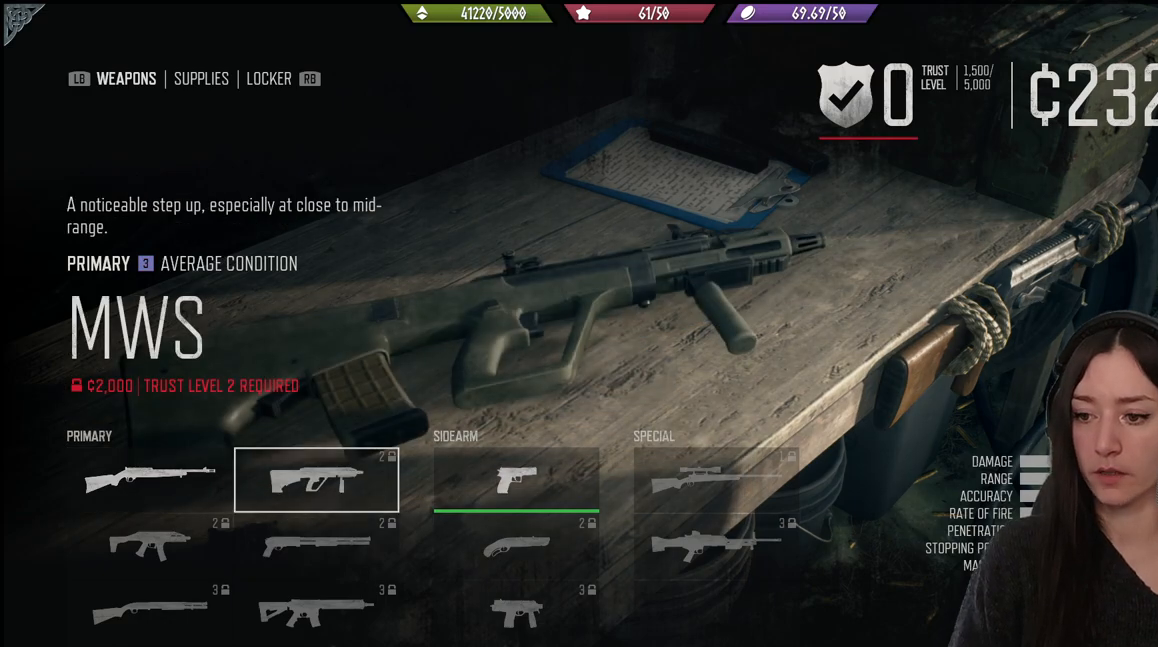
{"dt_ms": 1000, "buttons": [], "left_stick": "center", "right_stick": "center"}
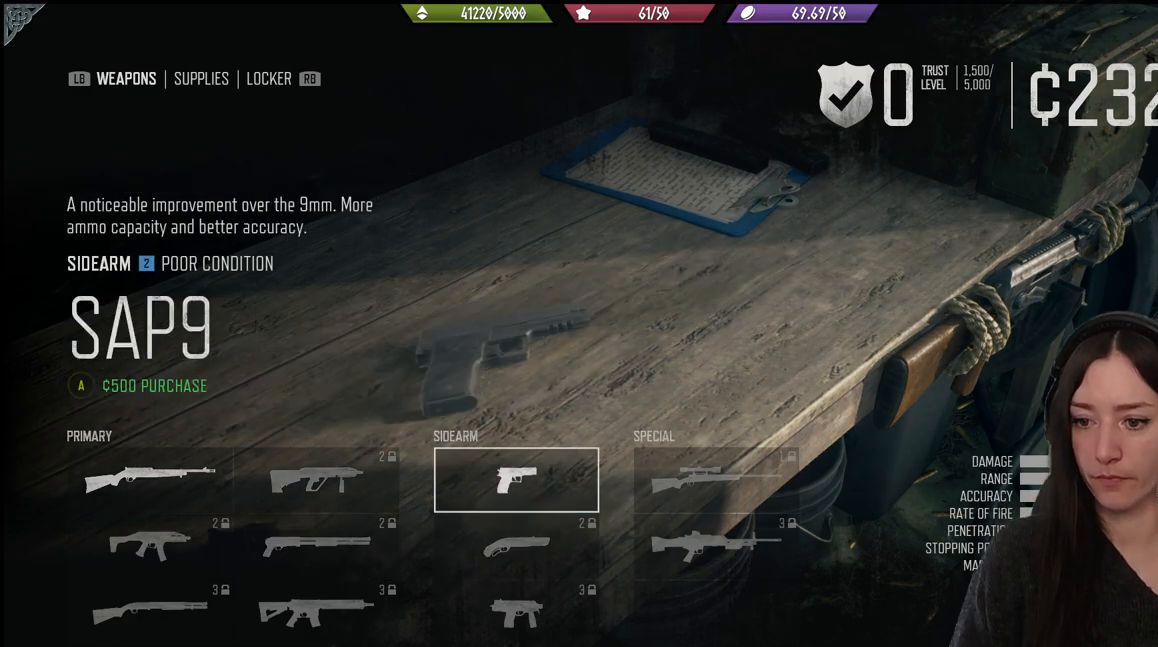
{"dt_ms": 500, "buttons": [], "left_stick": "center", "right_stick": "center", "events": [[300, "DPAD_DOWN", "down"], [417, "DPAD_DOWN", "up"]]}
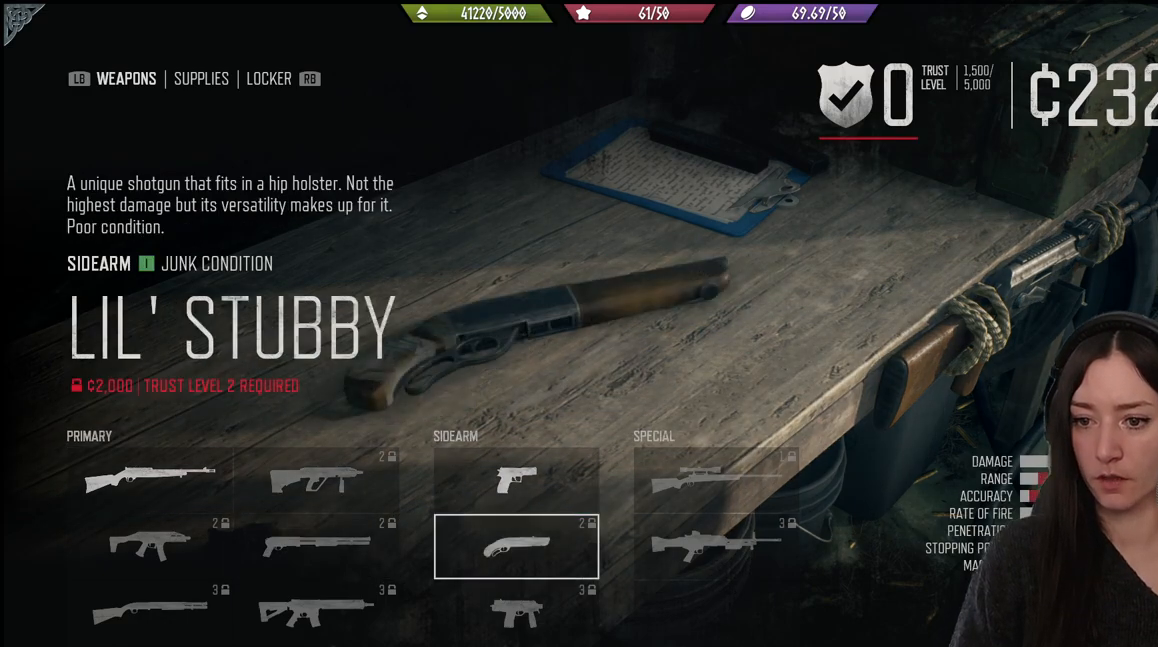
{"dt_ms": 500, "buttons": [], "left_stick": "center", "right_stick": "center", "events": []}
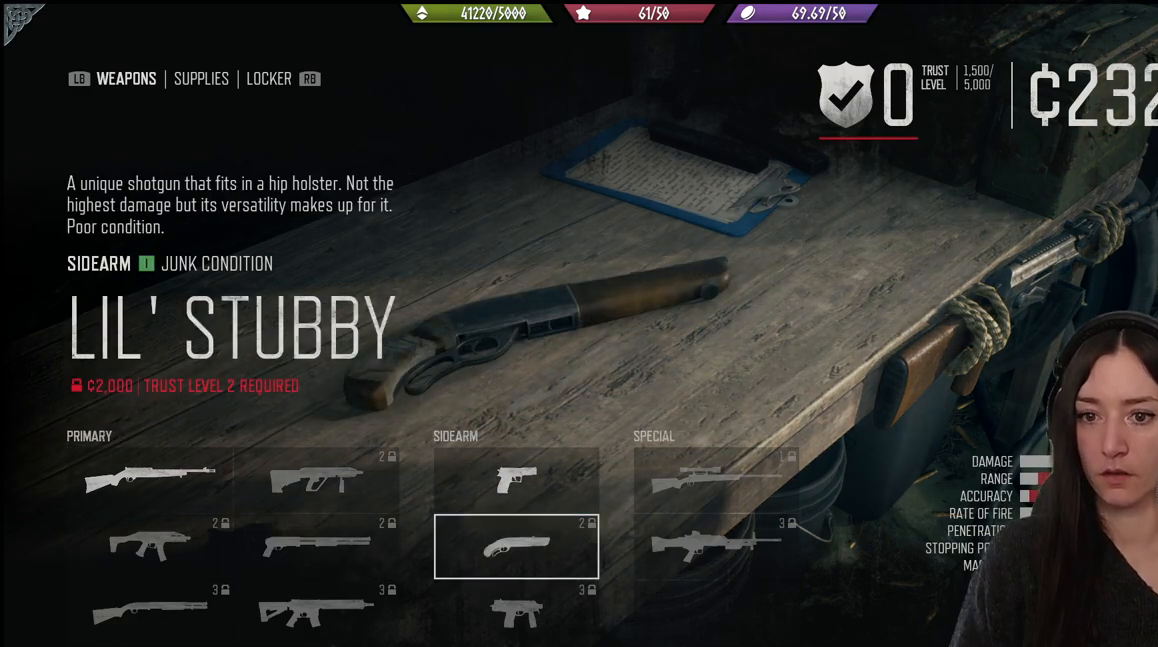
{"dt_ms": 500, "buttons": [], "left_stick": "center", "right_stick": "center", "events": []}
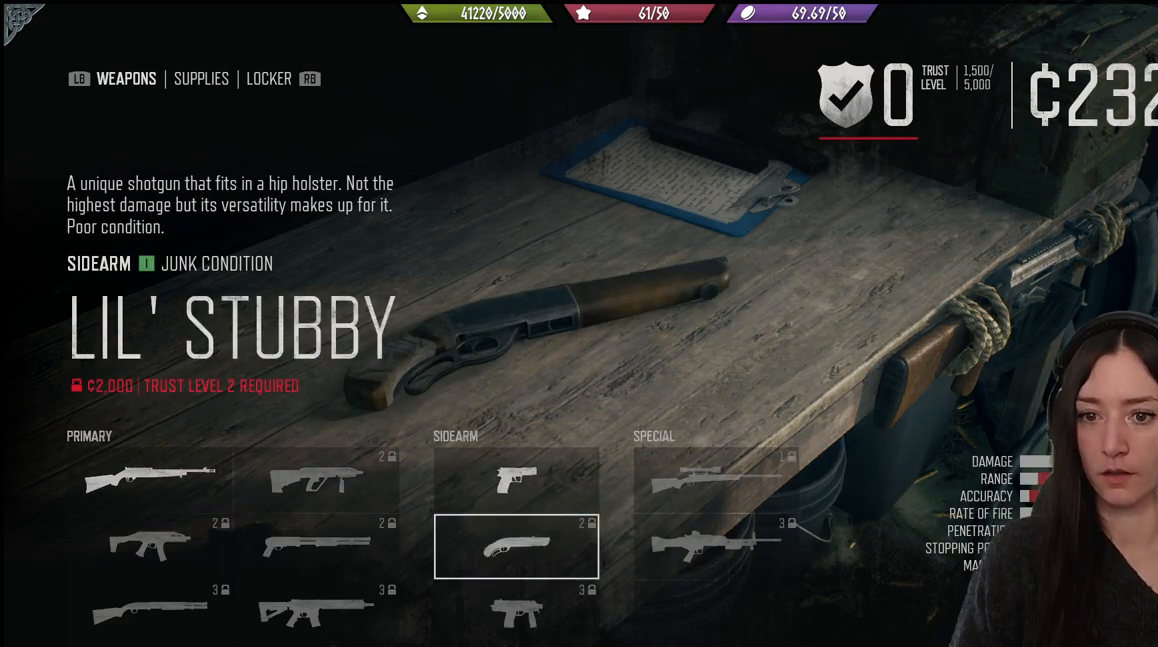
{"dt_ms": 500, "buttons": [], "left_stick": "center", "right_stick": "center", "events": []}
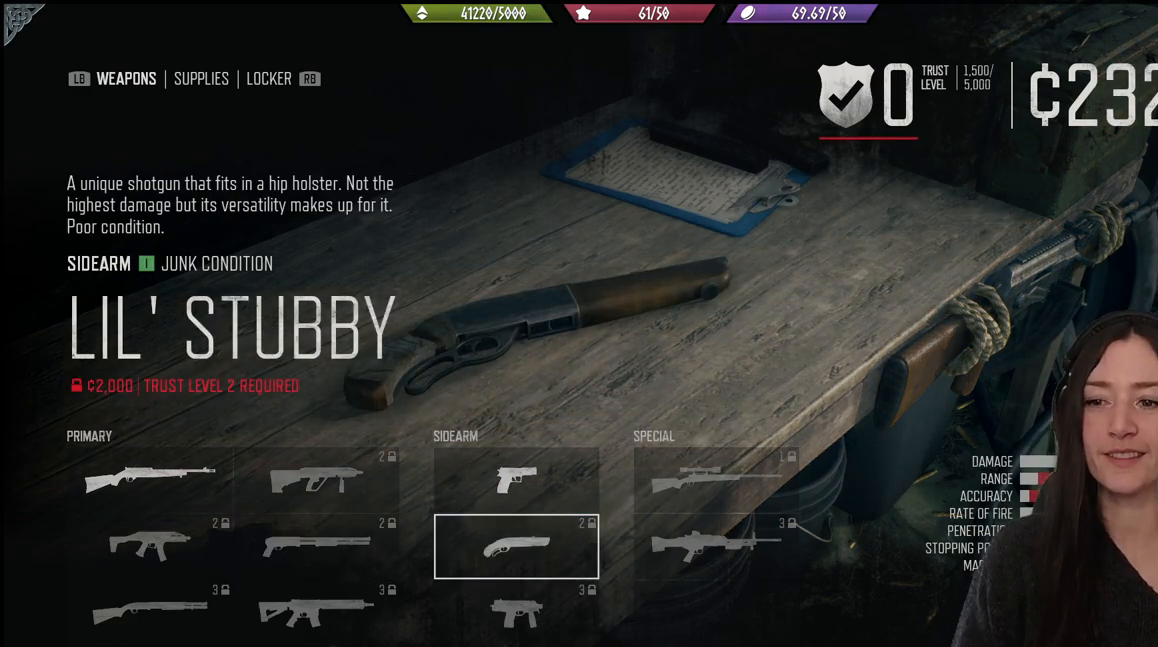
{"dt_ms": 500, "buttons": [], "left_stick": "center", "right_stick": "center", "events": [[317, "DPAD_UP", "down"], [433, "DPAD_UP", "up"]]}
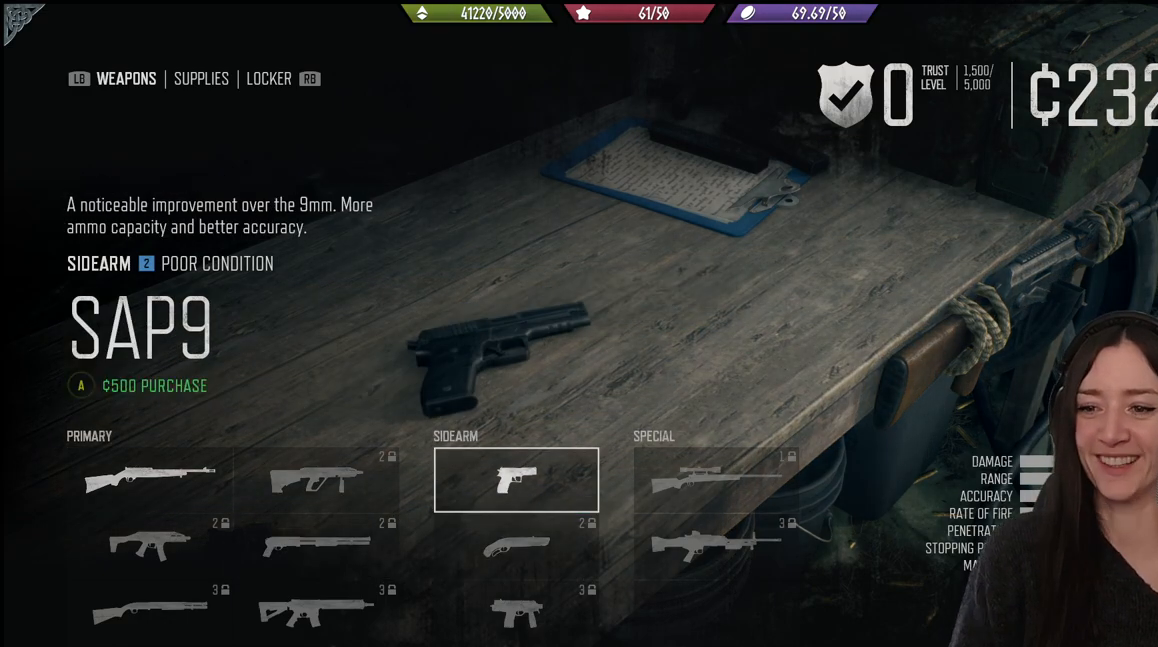
{"dt_ms": 500, "buttons": [], "left_stick": "center", "right_stick": "center", "events": [[200, "DPAD_RIGHT", "down"], [300, "DPAD_RIGHT", "up"]]}
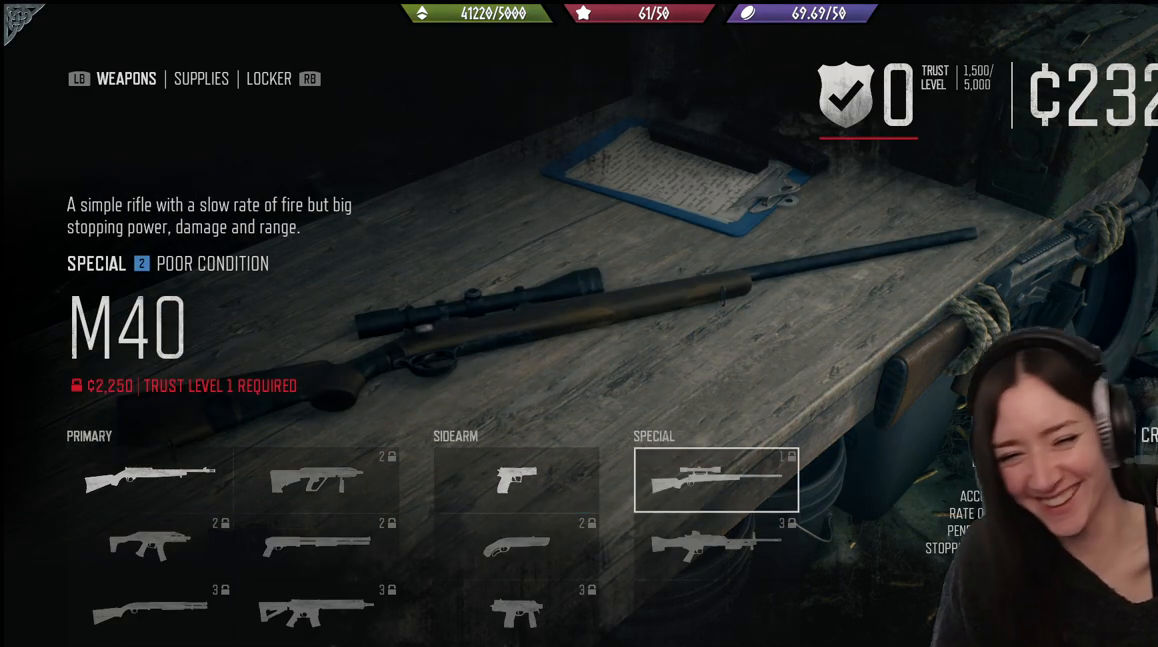
{"dt_ms": 500, "buttons": [], "left_stick": "center", "right_stick": "center", "events": [[67, "DPAD_LEFT", "down"], [150, "DPAD_LEFT", "up"], [300, "DPAD_DOWN", "down"], [400, "DPAD_DOWN", "up"]]}
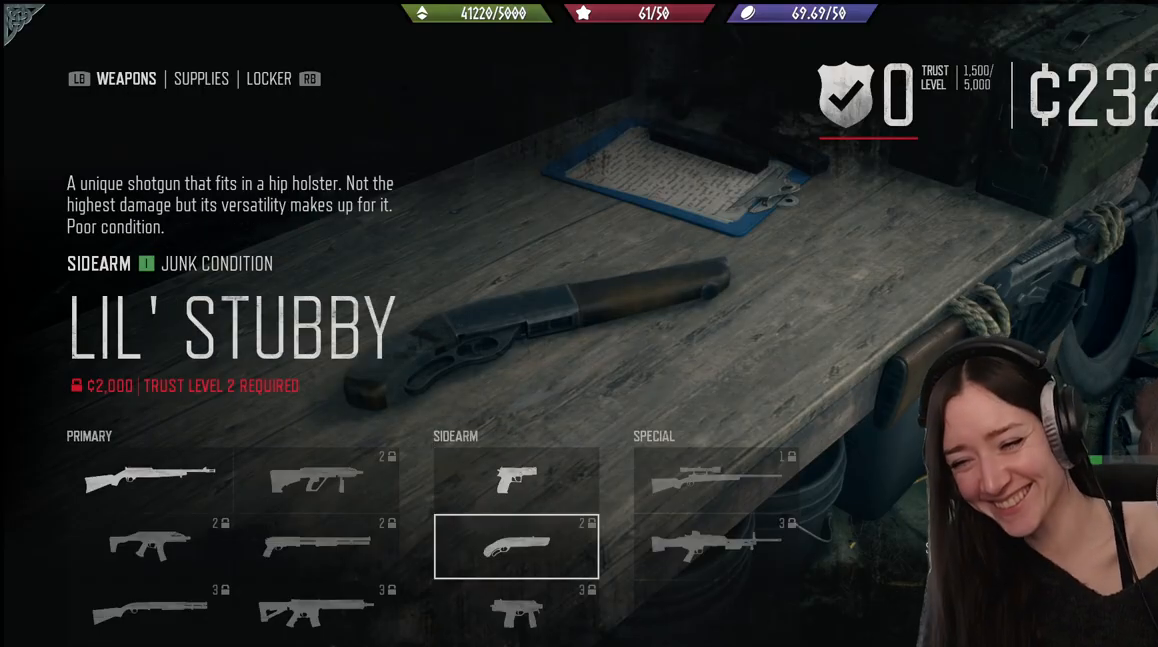
{"dt_ms": 500, "buttons": [], "left_stick": "center", "right_stick": "center", "events": []}
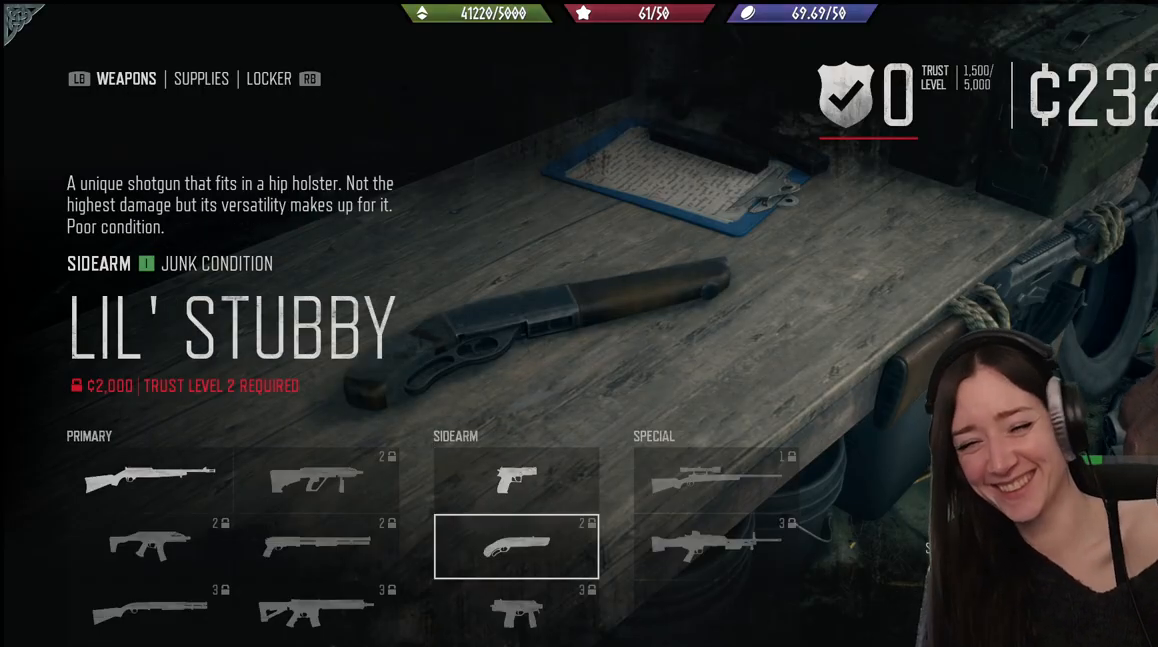
{"dt_ms": 500, "buttons": [], "left_stick": "center", "right_stick": "center", "events": []}
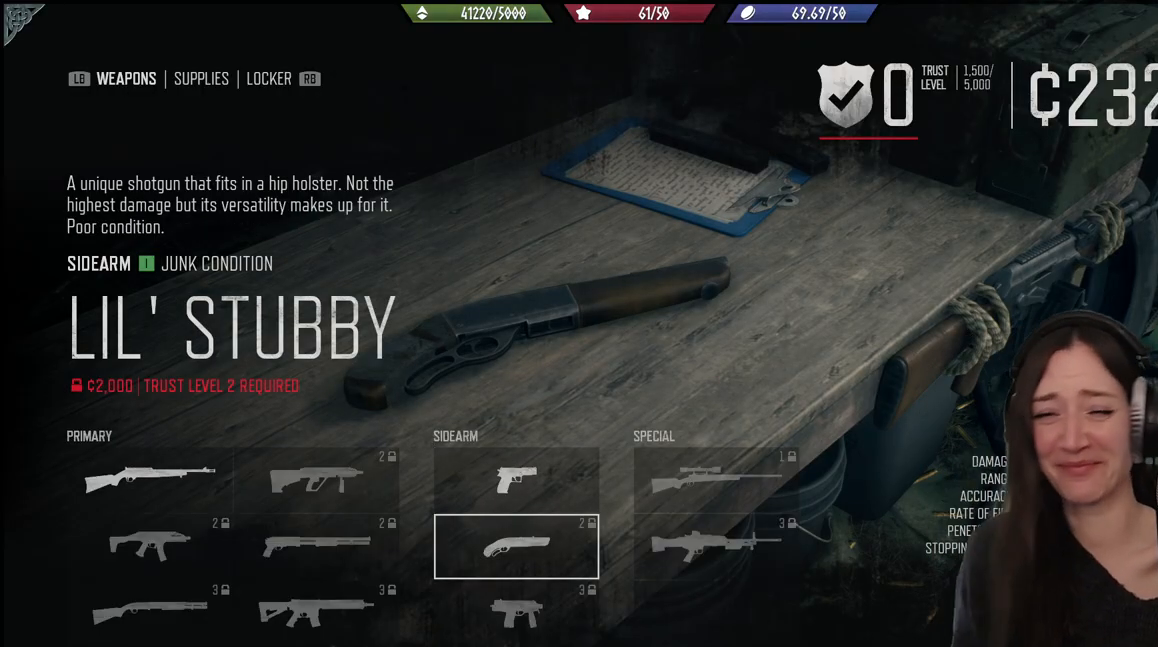
{"dt_ms": 500, "buttons": [], "left_stick": "center", "right_stick": "center", "events": []}
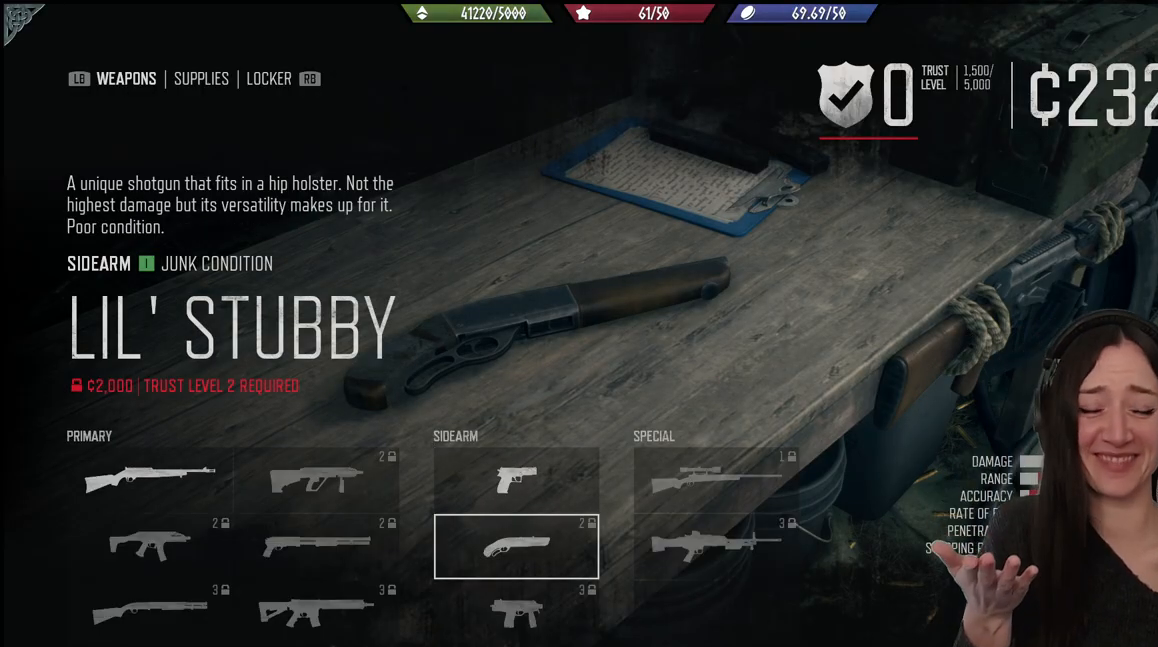
{"dt_ms": 500, "buttons": [], "left_stick": "center", "right_stick": "center", "events": []}
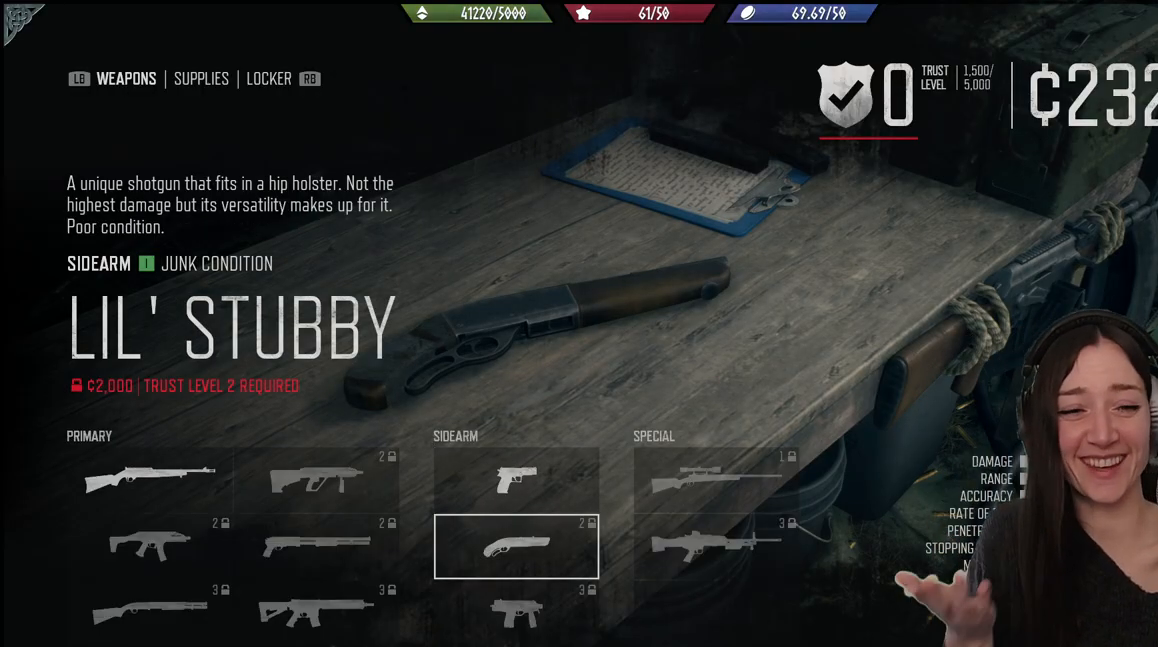
{"dt_ms": 500, "buttons": [], "left_stick": "center", "right_stick": "center", "events": []}
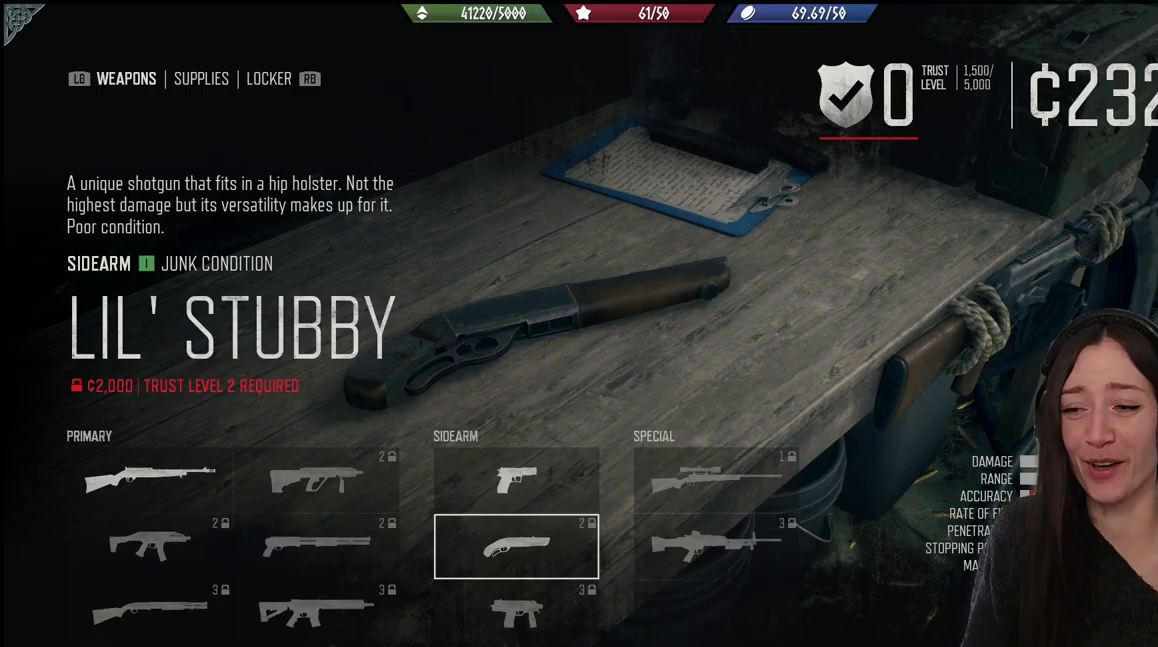
{"dt_ms": 500, "buttons": [], "left_stick": "center", "right_stick": "center"}
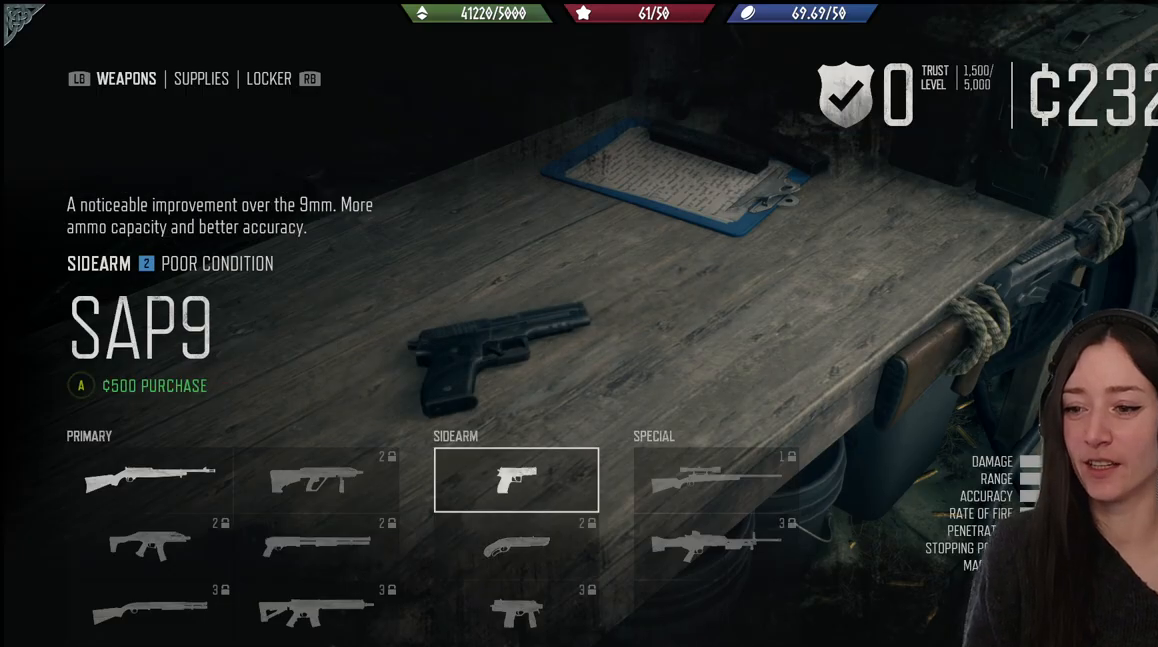
{"dt_ms": 500, "buttons": [], "left_stick": "center", "right_stick": "center", "events": [[50, "DPAD_RIGHT", "down"], [200, "DPAD_RIGHT", "up"]]}